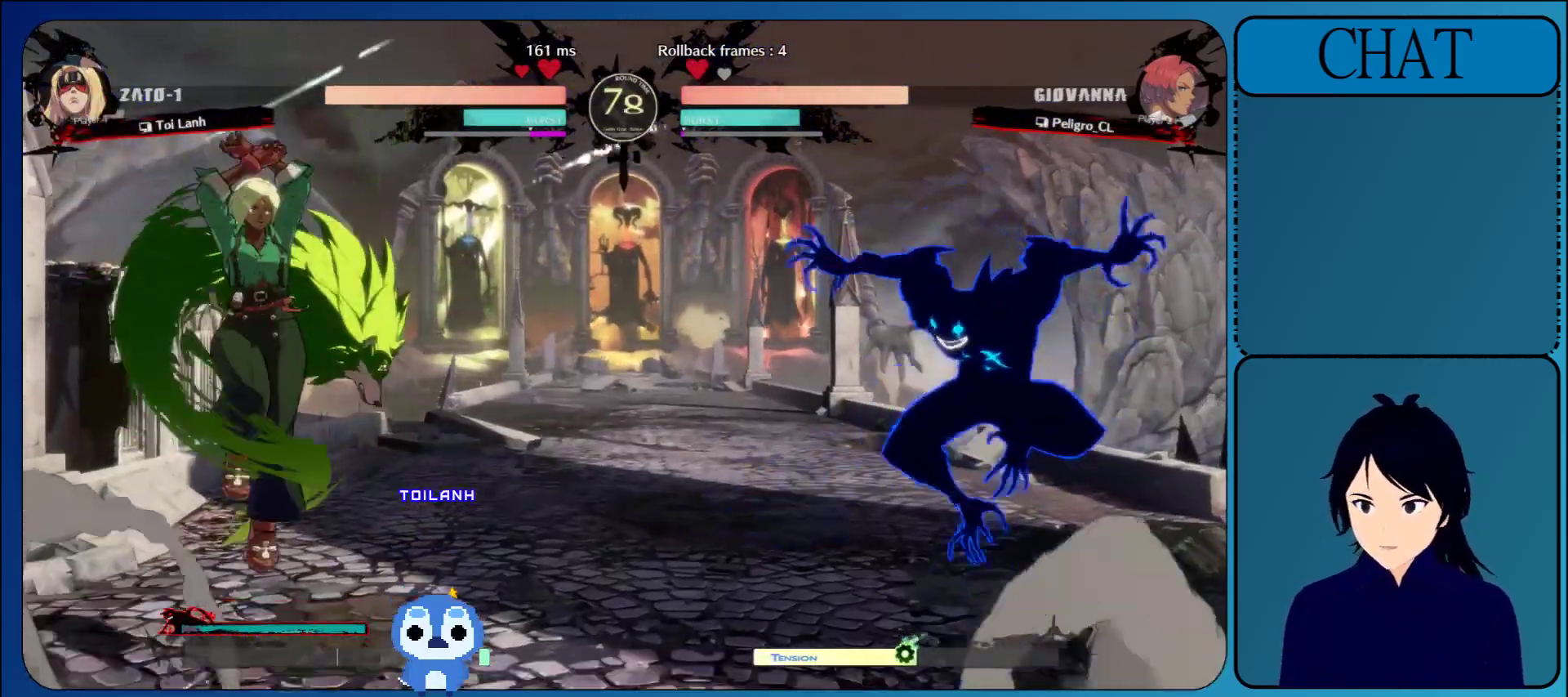
Gameplay with a controller (arcade stick); each line is a JSON object with the inputs held at the frame after it. "events" lists button and stick changes between this image and that frame as [ms after this image, input, new state], when the widget could be followed in between. Not read: L3 R3 START.
{"buttons": [], "left_stick": "down", "events": [[250, "left_stick", "down"]]}
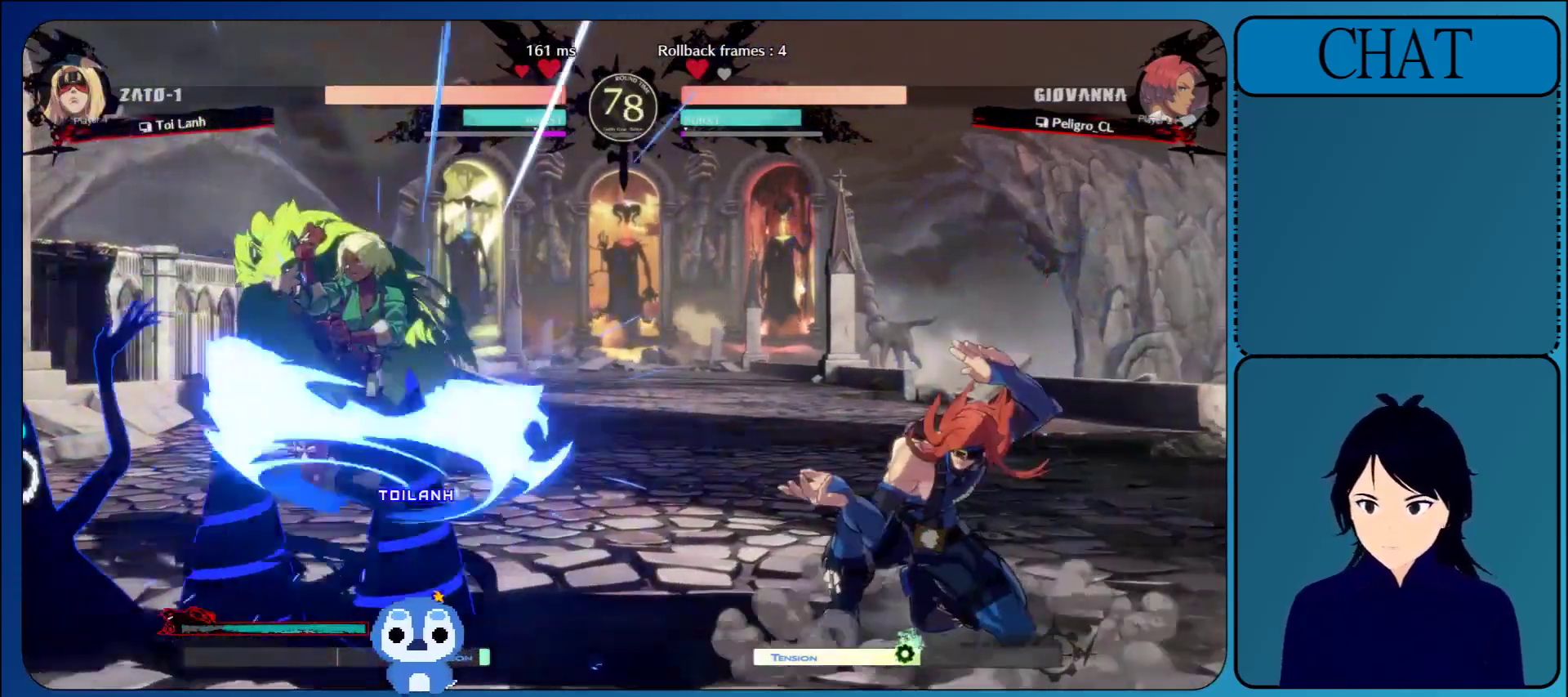
{"buttons": [], "left_stick": "down", "events": [[200, "CIRCLE", "down"], [383, "CIRCLE", "up"]]}
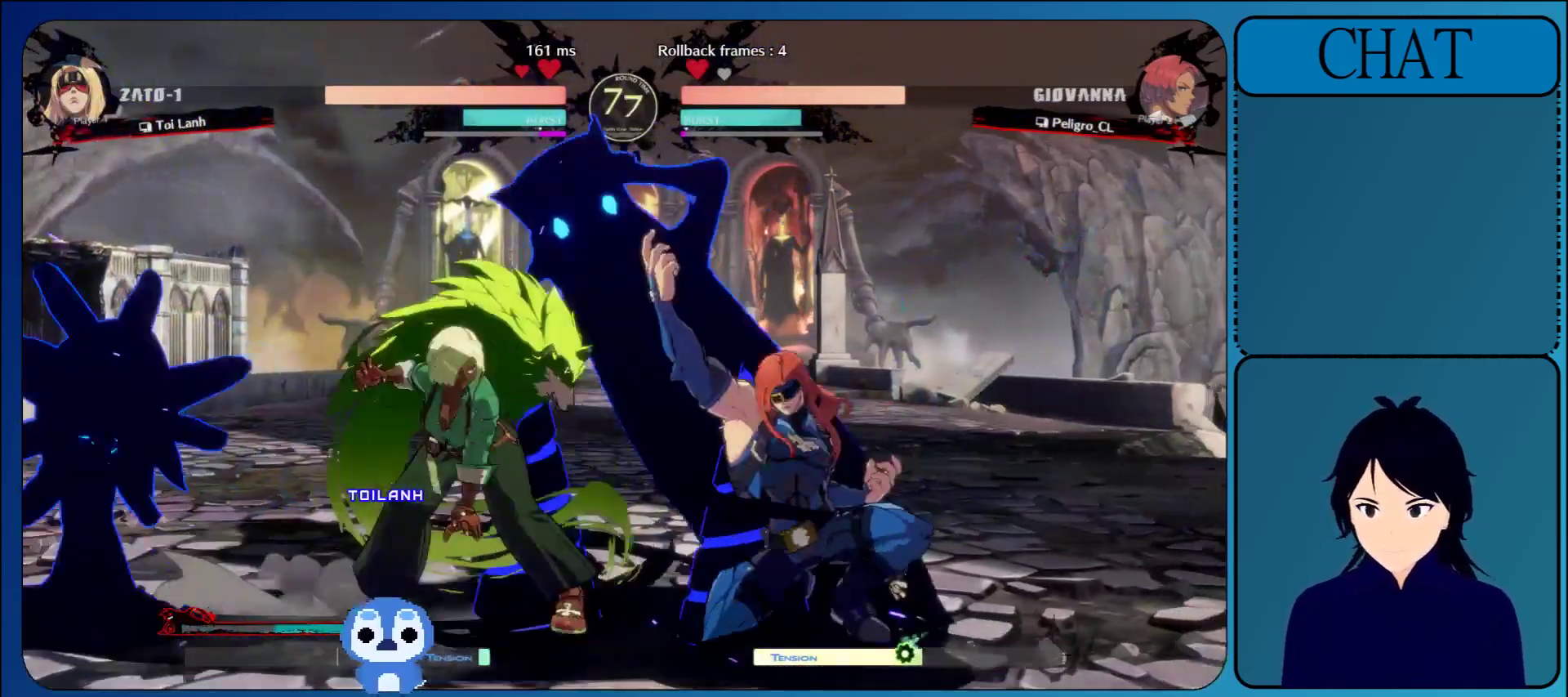
{"buttons": [], "left_stick": "up-left", "events": [[167, "left_stick", "left"], [233, "left_stick", "up-left"]]}
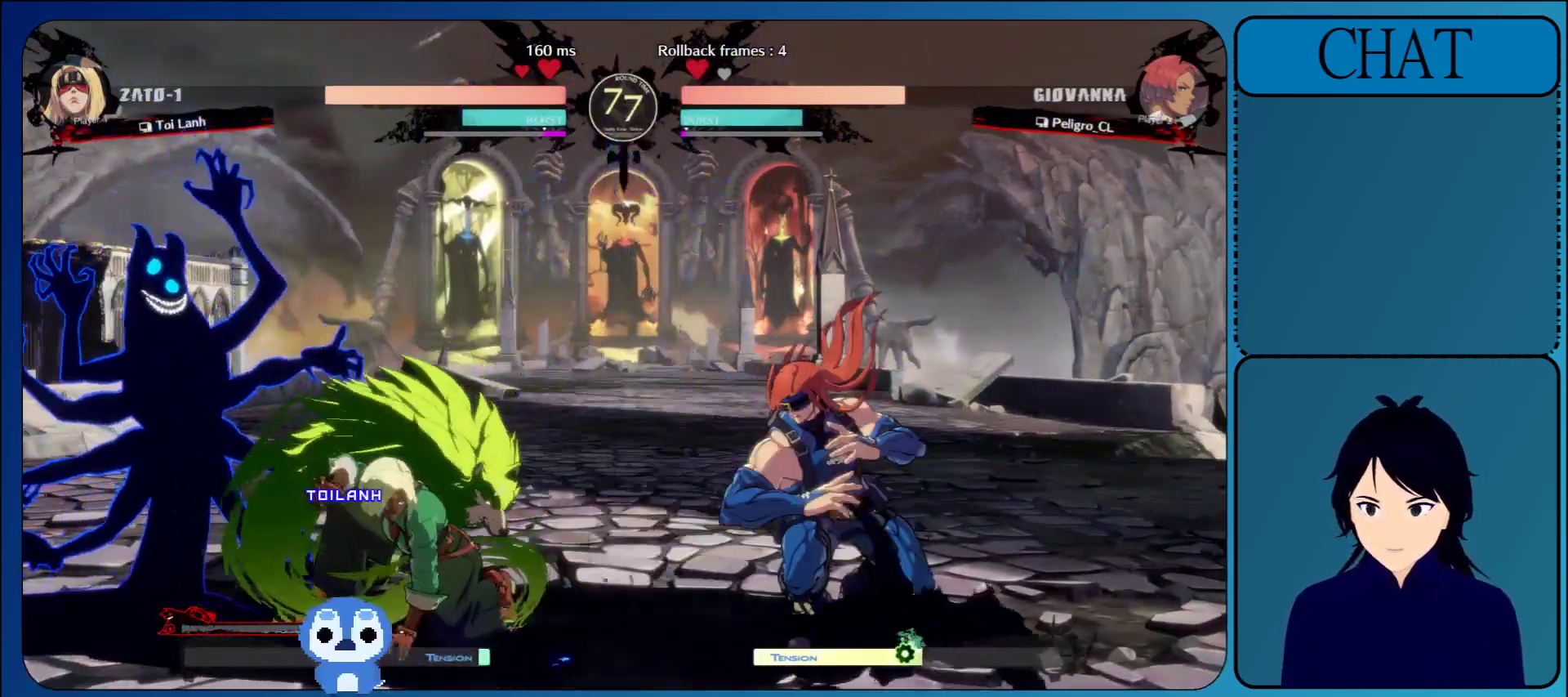
{"buttons": ["TRIANGLE"], "left_stick": "center", "events": [[217, "left_stick", "center"], [467, "TRIANGLE", "down"]]}
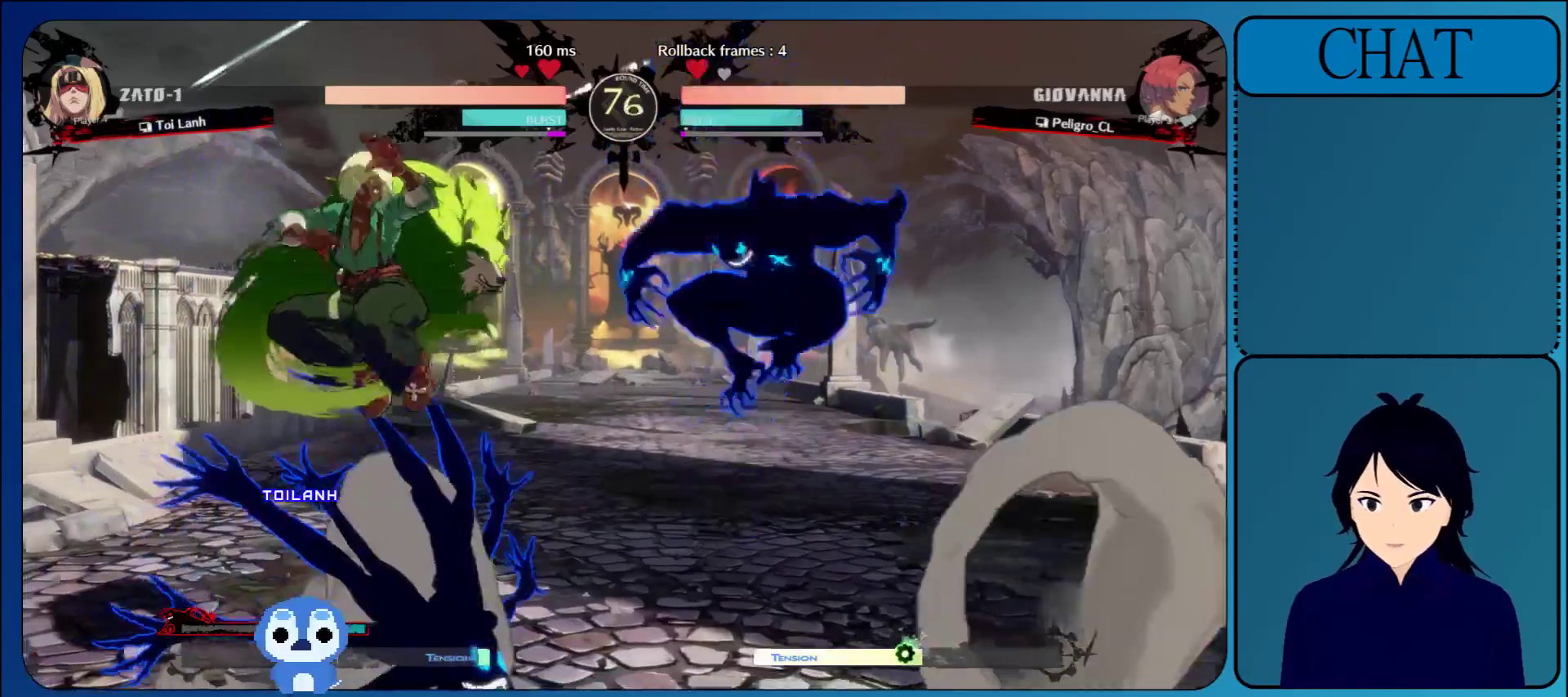
{"buttons": [], "left_stick": "center", "events": [[233, "TRIANGLE", "up"], [350, "TRIANGLE", "down"], [467, "TRIANGLE", "up"]]}
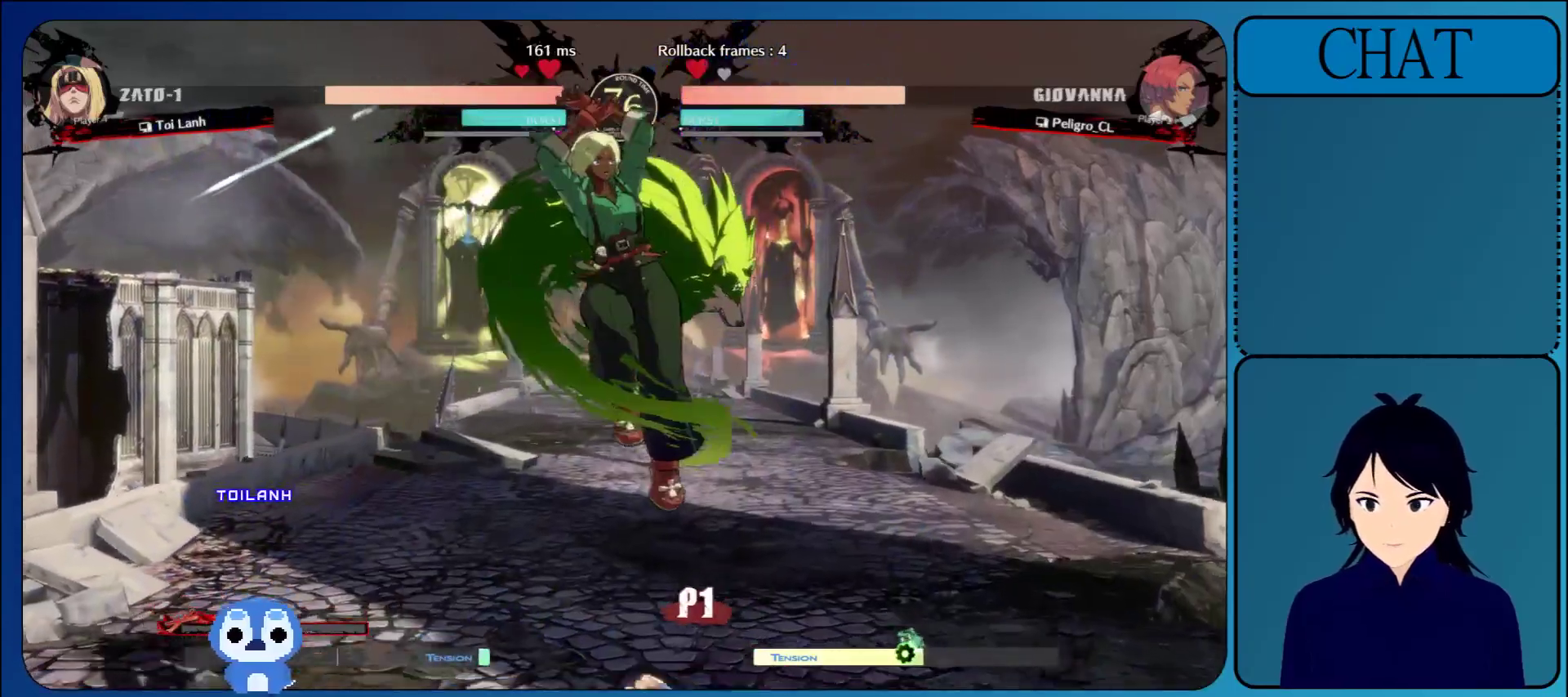
{"buttons": [], "left_stick": "right", "events": [[67, "left_stick", "right"], [317, "R1", "down"], [417, "R1", "up"]]}
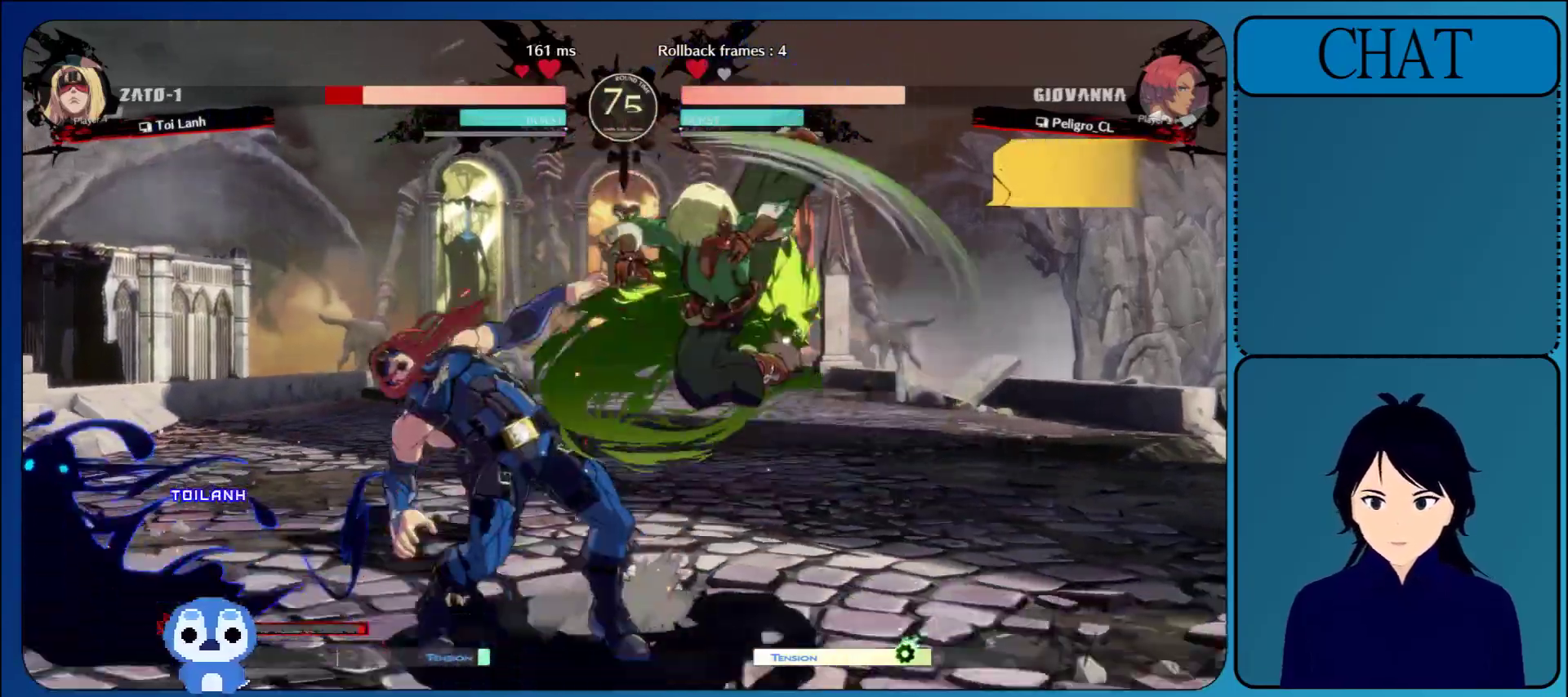
{"buttons": [], "left_stick": "down", "events": [[367, "left_stick", "down"]]}
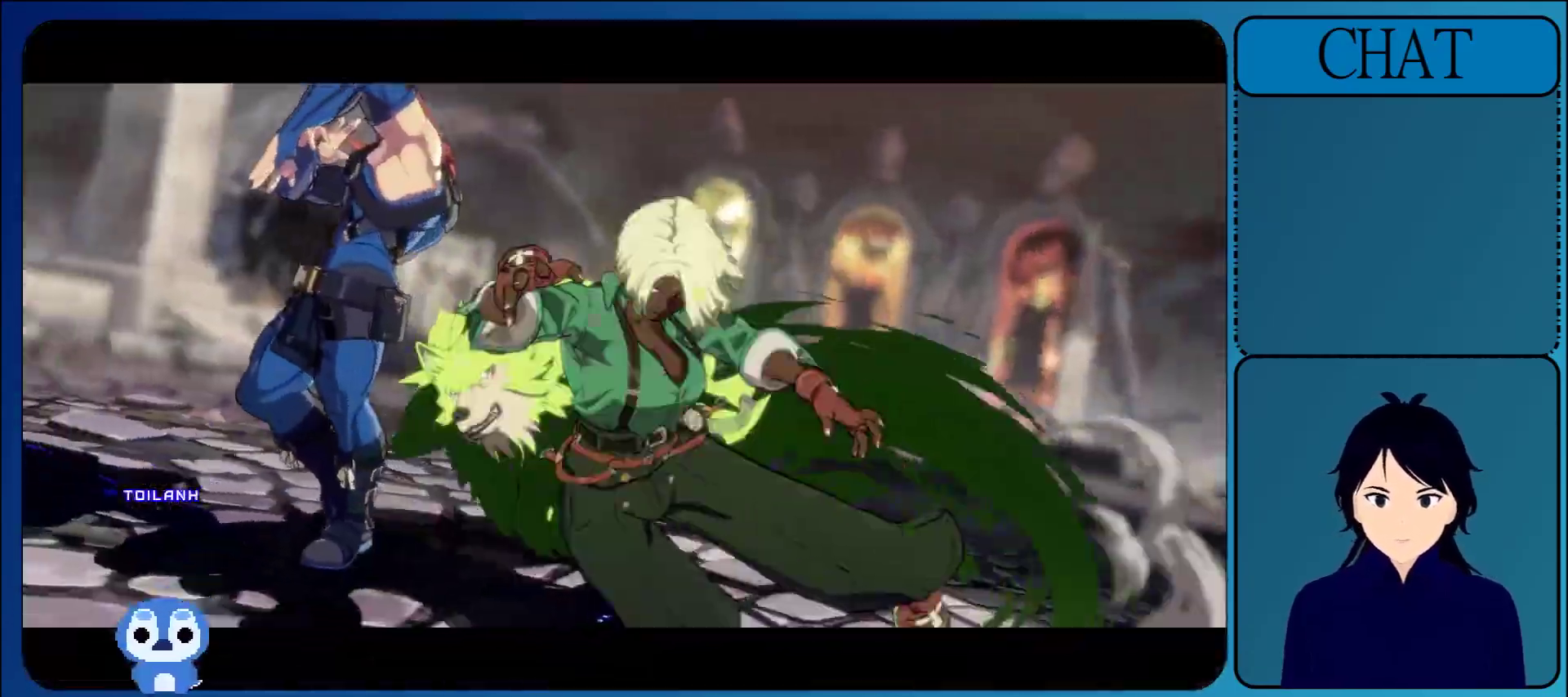
{"buttons": [], "left_stick": "down-left", "events": [[67, "left_stick", "down-left"]]}
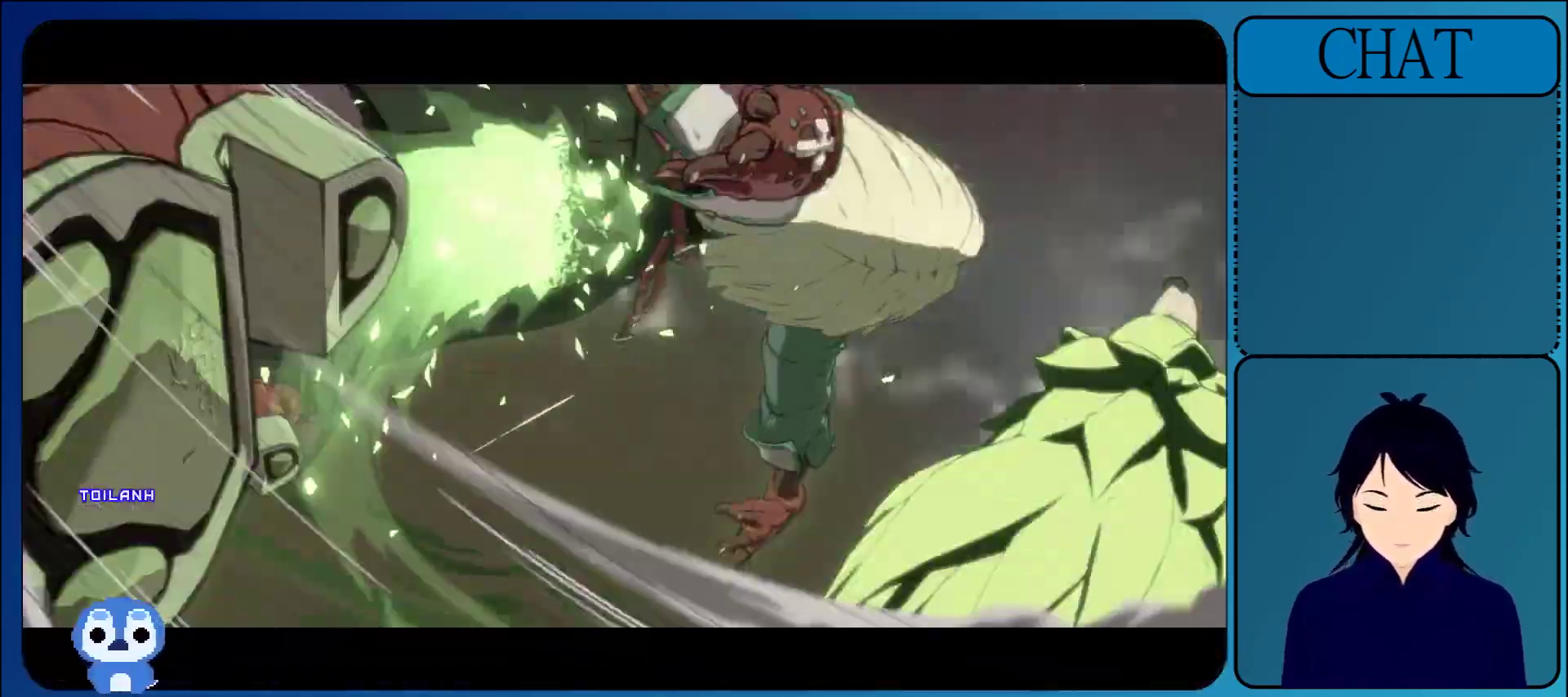
{"buttons": [], "left_stick": "down-left", "events": [[233, "SQUARE", "down"], [233, "TRIANGLE", "down"], [467, "SQUARE", "up"], [467, "TRIANGLE", "up"]]}
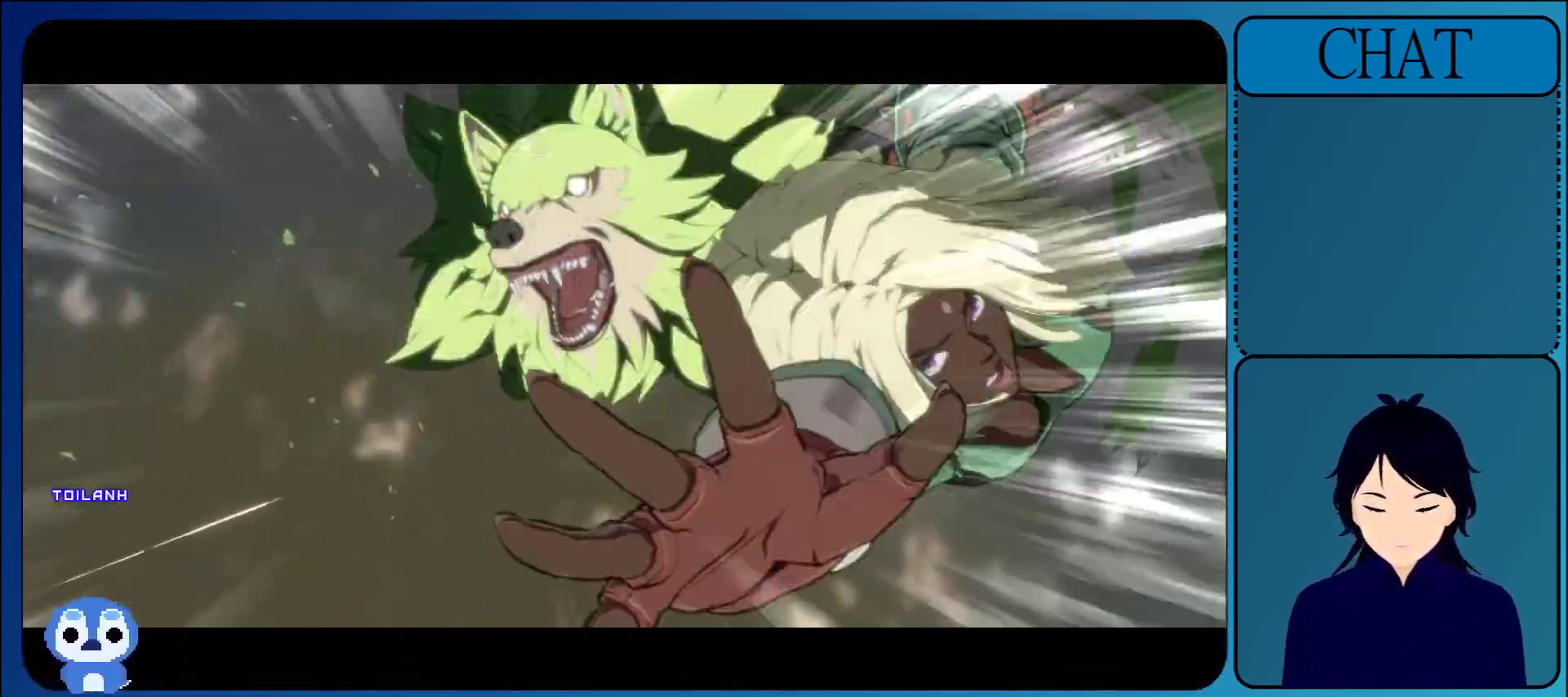
{"buttons": [], "left_stick": "down-left", "events": [[117, "R1", "down"], [117, "SQUARE", "down"], [133, "TRIANGLE", "down"], [200, "SQUARE", "up"], [200, "TRIANGLE", "up"], [267, "R1", "up"]]}
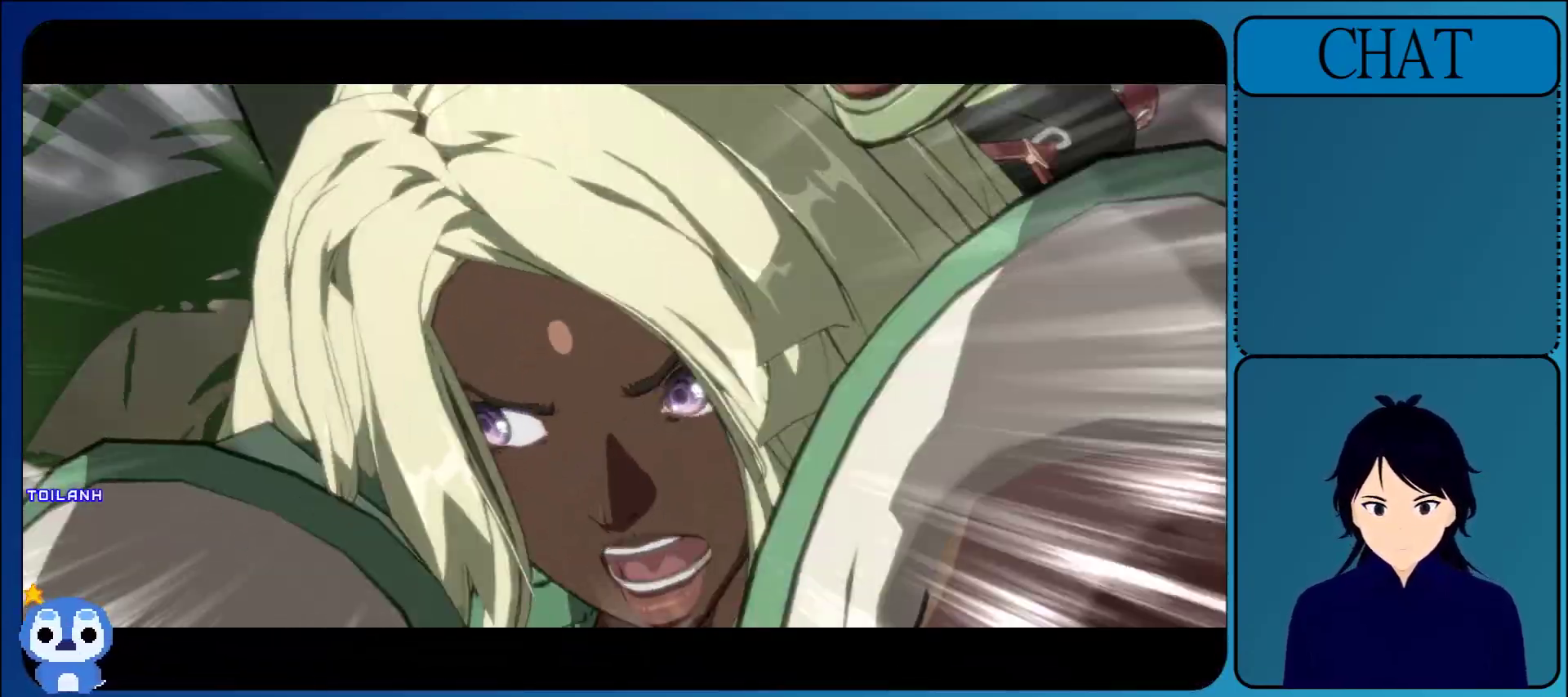
{"buttons": ["SQUARE", "TRIANGLE"], "left_stick": "down-left", "events": [[233, "SQUARE", "down"], [233, "TRIANGLE", "down"]]}
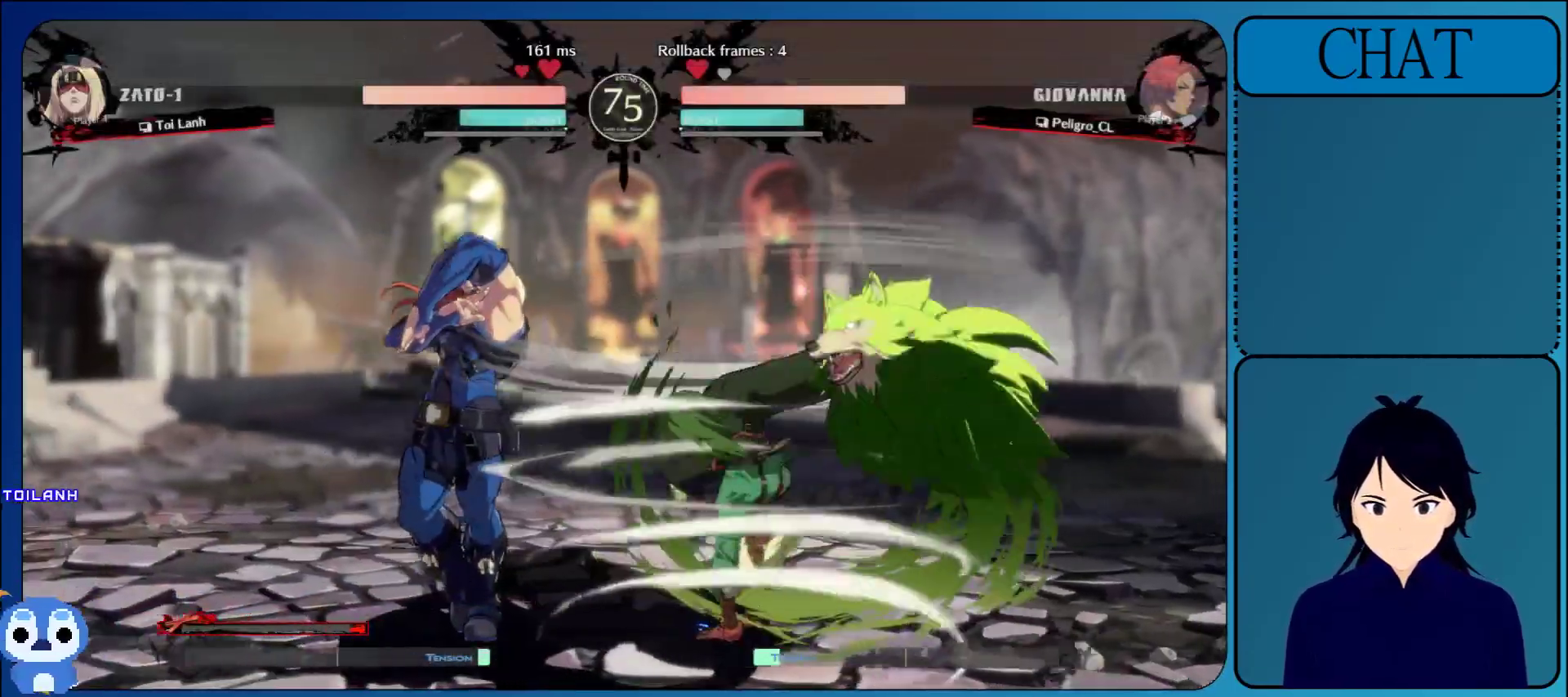
{"buttons": ["SQUARE", "TRIANGLE"], "left_stick": "down-left", "events": []}
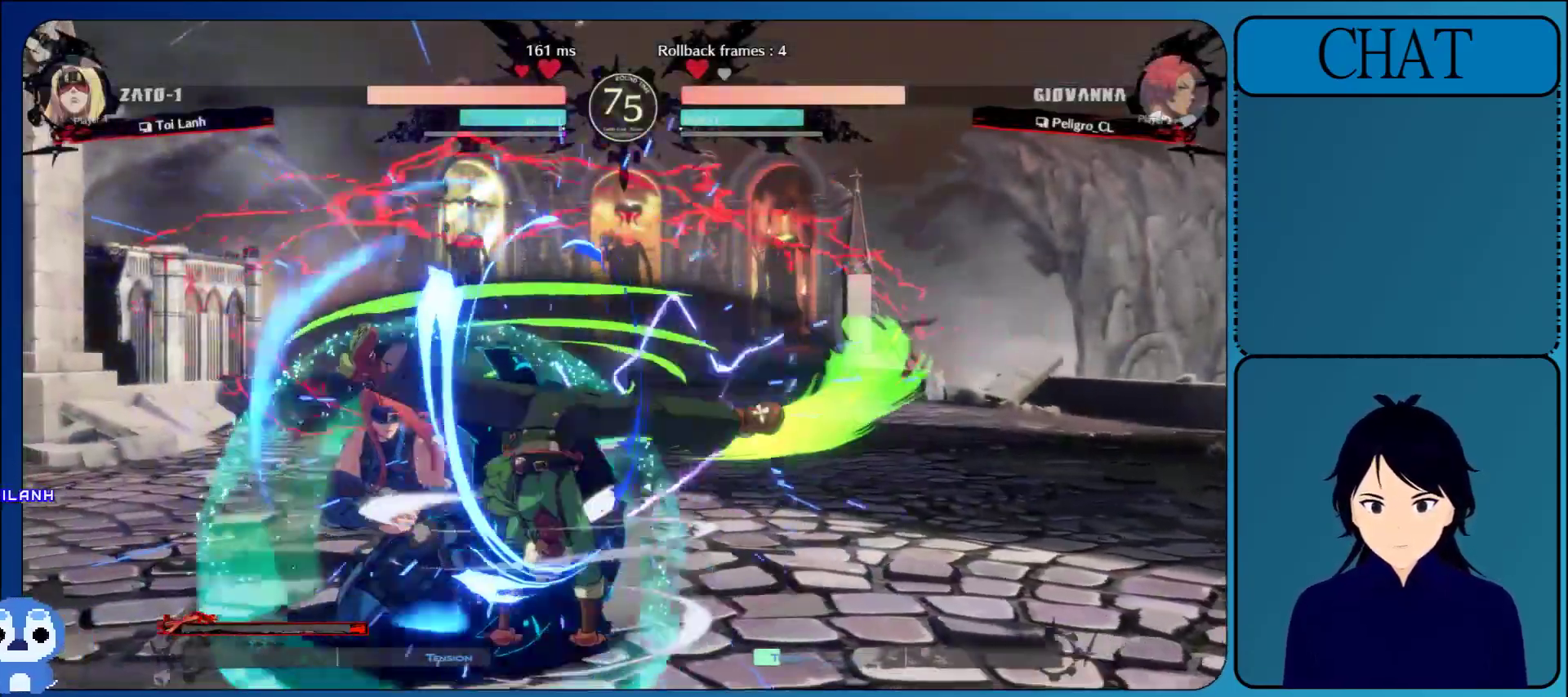
{"buttons": [], "left_stick": "down-left", "events": [[367, "TRIANGLE", "up"], [400, "SQUARE", "up"]]}
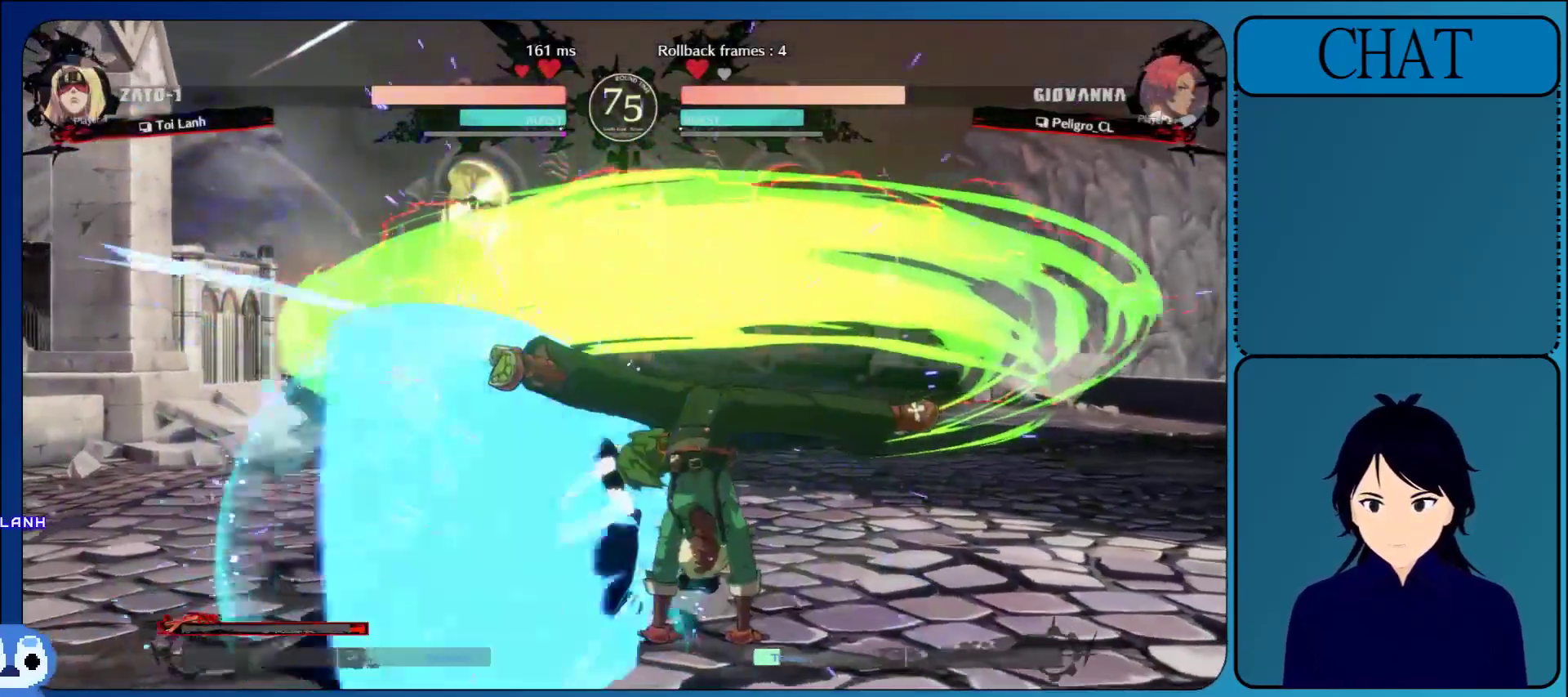
{"buttons": ["L1"], "left_stick": "right", "events": [[17, "left_stick", "right"], [50, "L1", "down"], [183, "L1", "up"], [450, "L1", "down"]]}
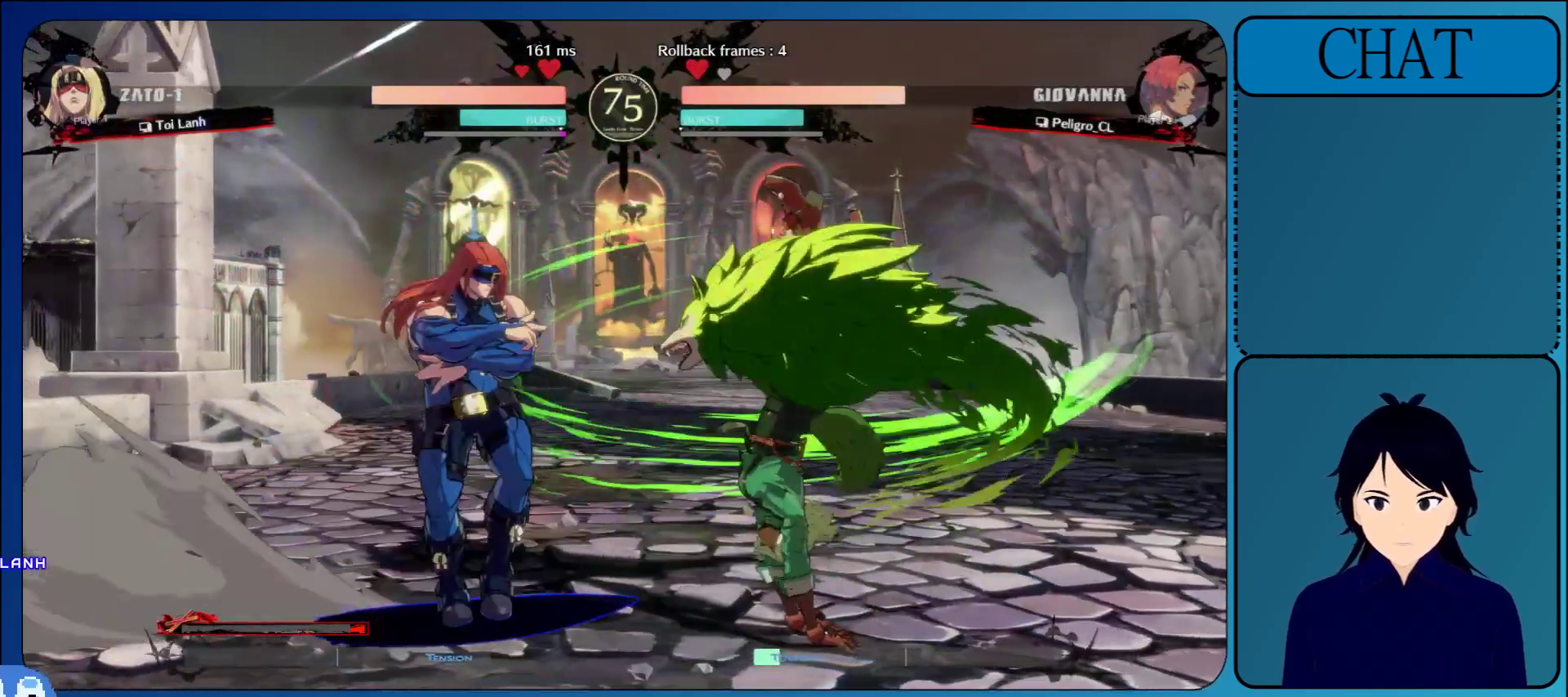
{"buttons": ["R1"], "left_stick": "right", "events": [[83, "L1", "up"], [267, "R1", "down"], [367, "R1", "up"], [433, "R1", "down"]]}
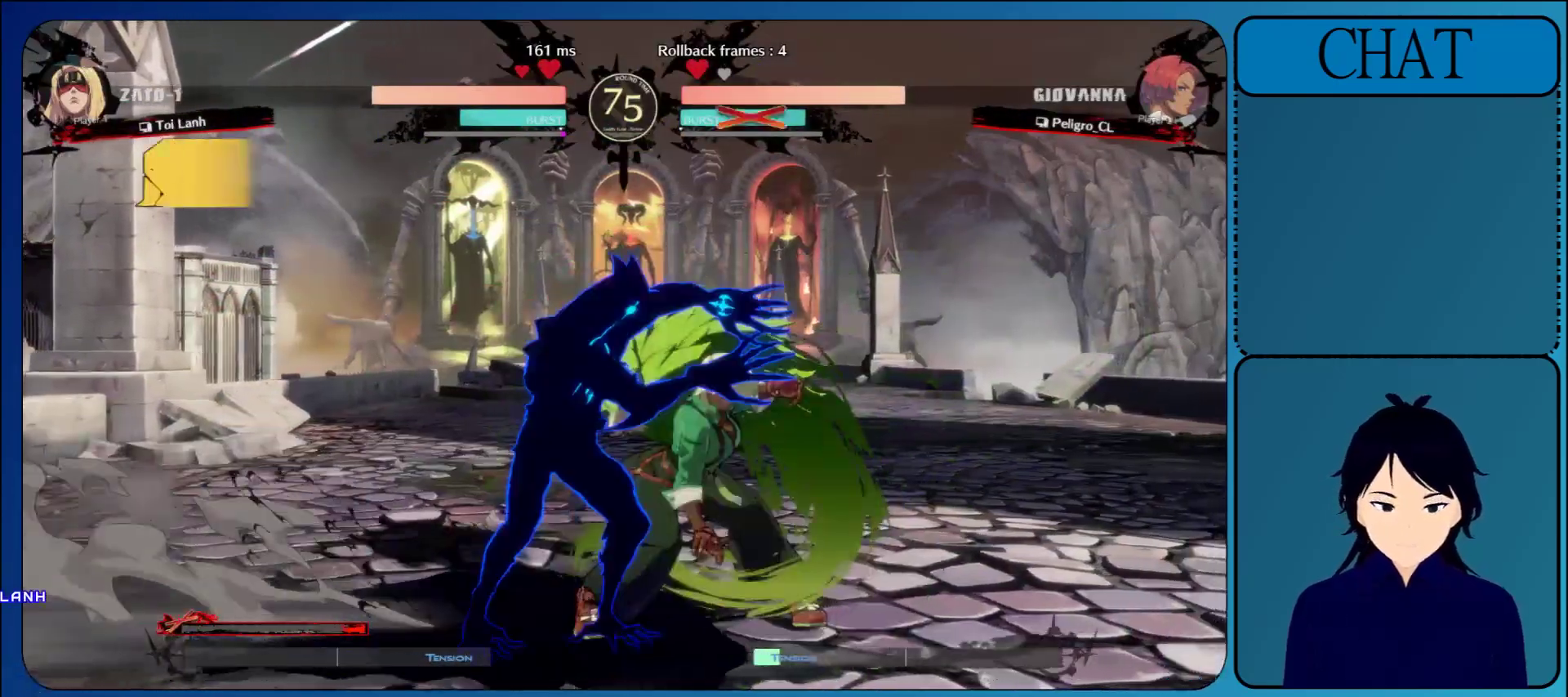
{"buttons": [], "left_stick": "center", "events": [[67, "R1", "up"], [117, "left_stick", "center"], [167, "L1", "down"], [267, "L1", "up"], [350, "L1", "down"], [500, "L1", "up"]]}
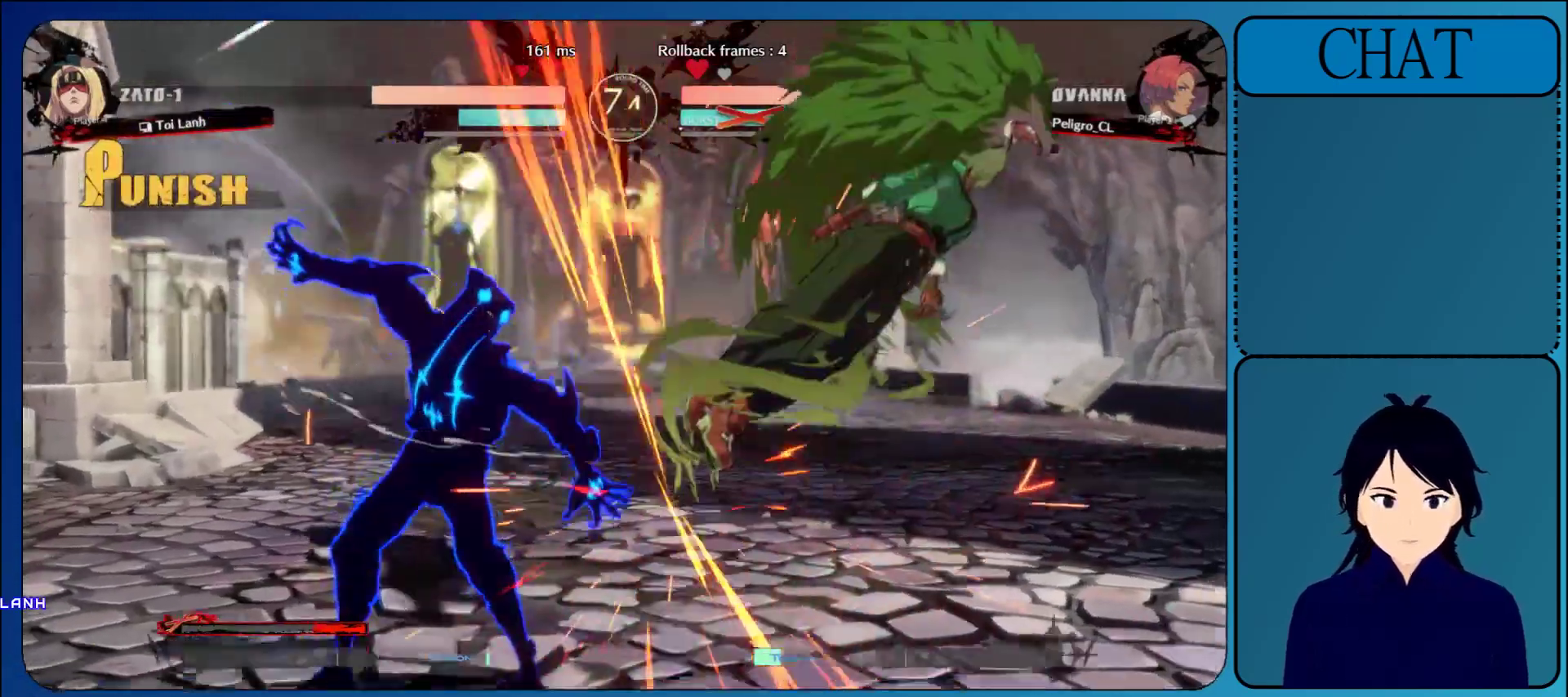
{"buttons": [], "left_stick": "down", "events": [[400, "left_stick", "down"]]}
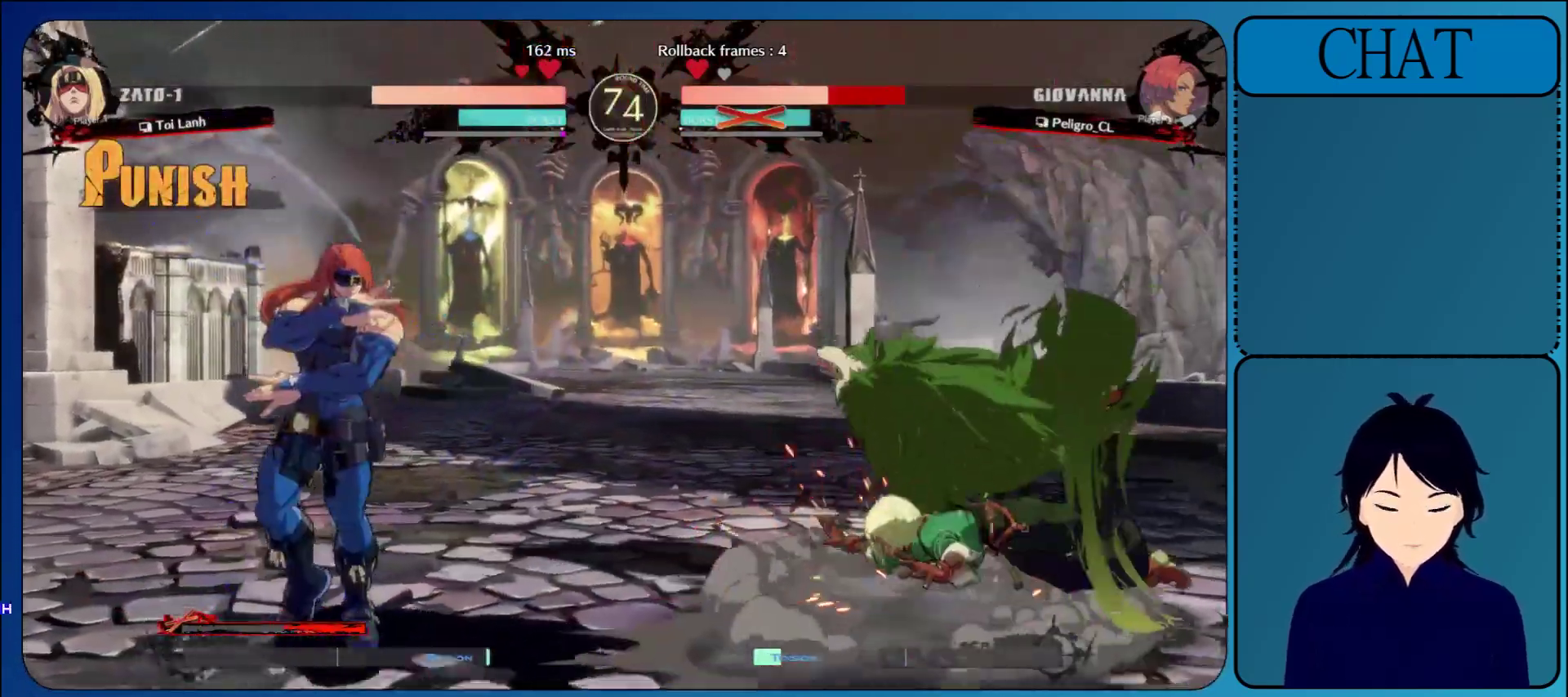
{"buttons": [], "left_stick": "right", "events": [[100, "left_stick", "right"], [200, "TRIANGLE", "down"], [317, "TRIANGLE", "up"]]}
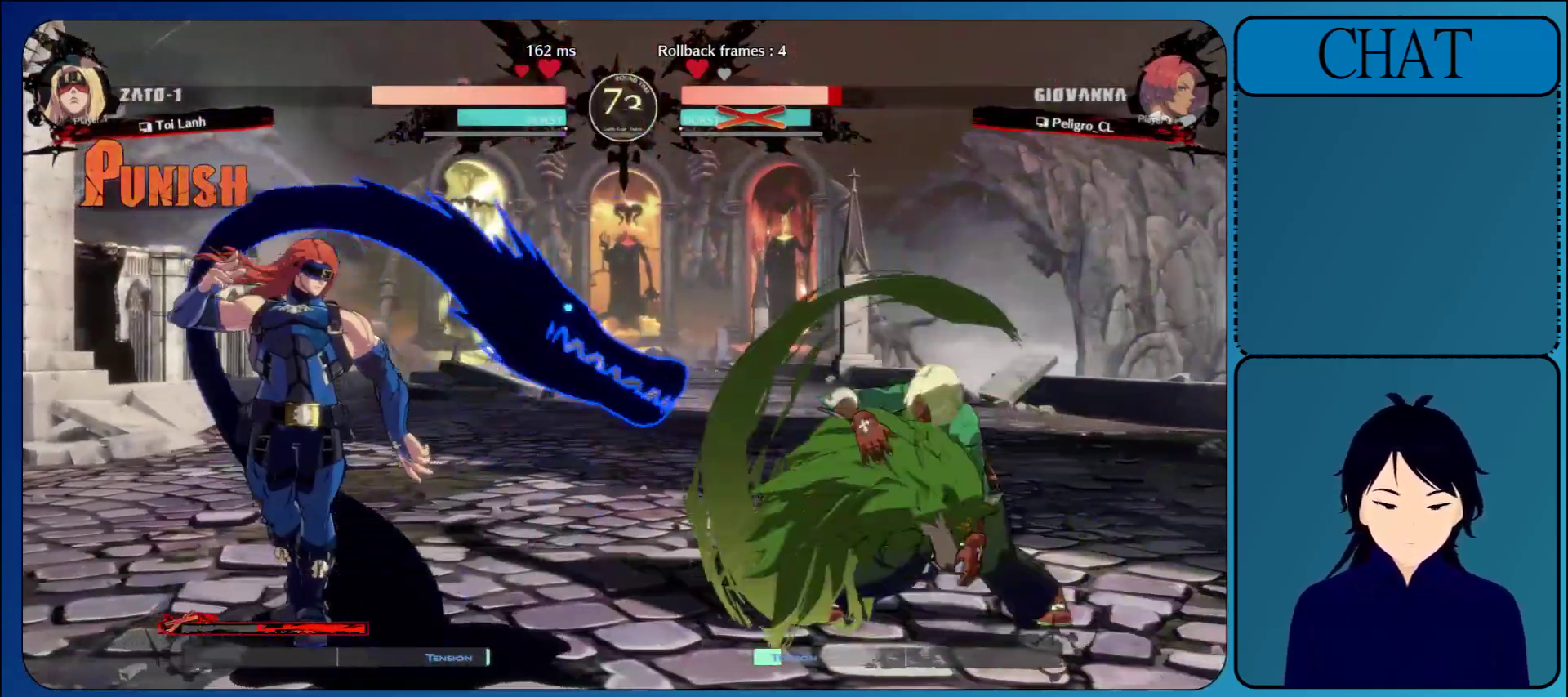
{"buttons": [], "left_stick": "up", "events": [[100, "left_stick", "center"], [233, "left_stick", "left"], [300, "left_stick", "center"], [350, "left_stick", "right"], [467, "left_stick", "up"]]}
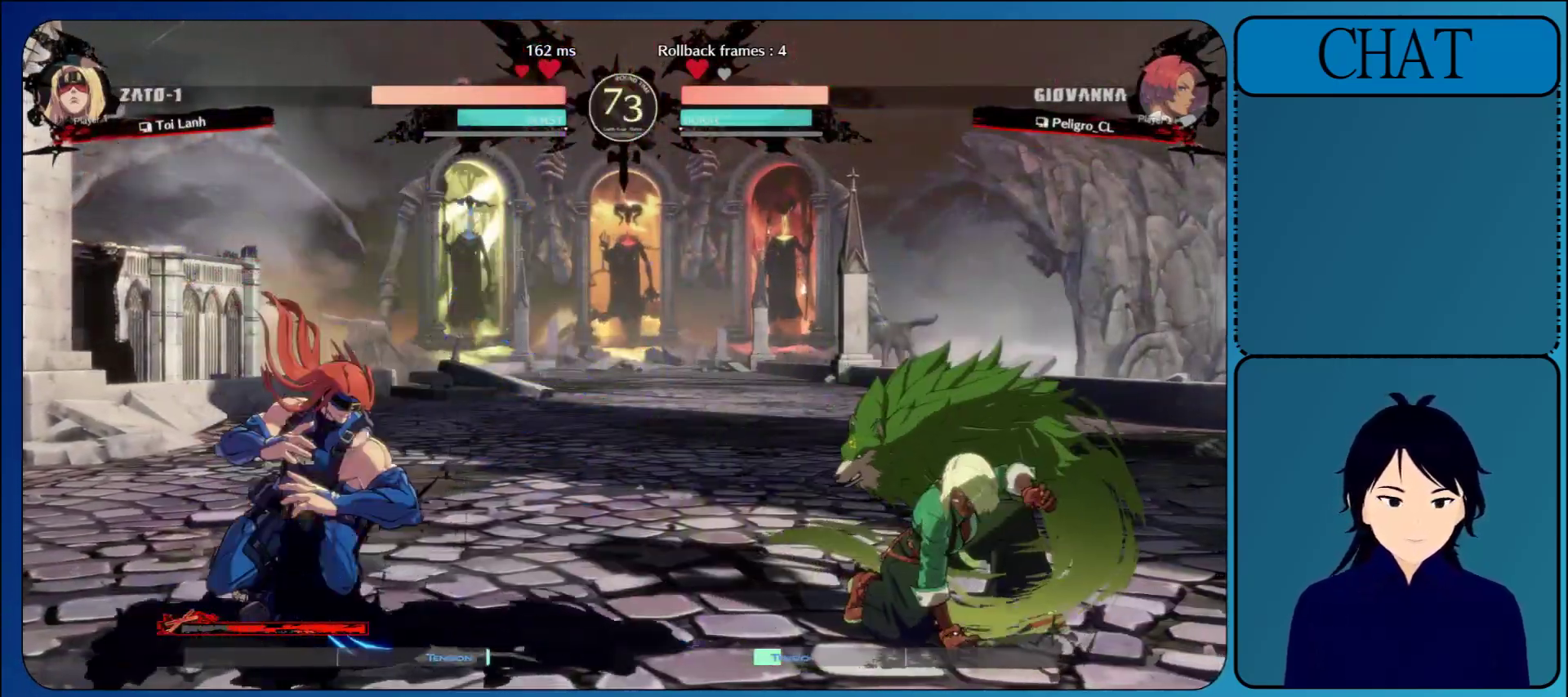
{"buttons": [], "left_stick": "center", "events": [[33, "left_stick", "up-left"], [183, "left_stick", "center"]]}
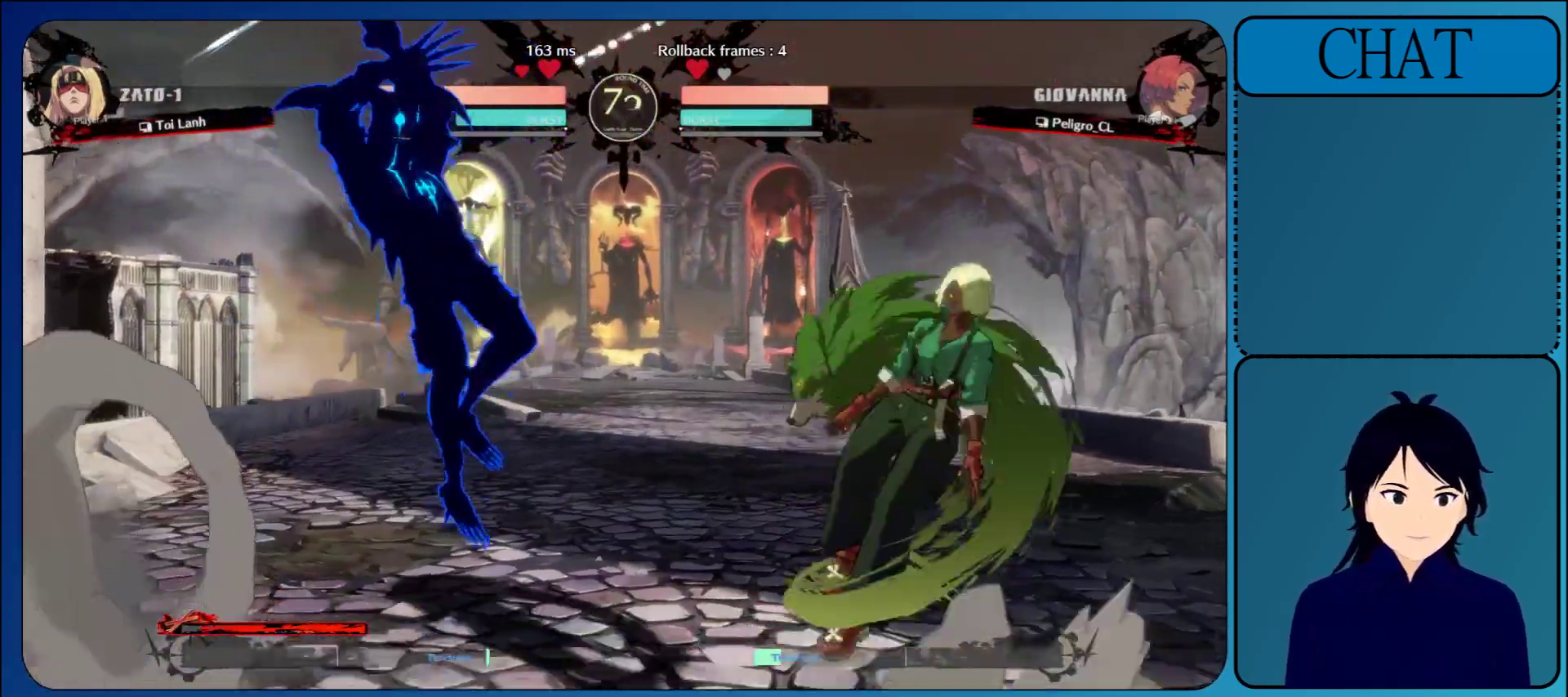
{"buttons": ["R1"], "left_stick": "center", "events": [[83, "R1", "down"], [167, "R1", "up"], [233, "R1", "down"], [350, "R1", "up"], [417, "R1", "down"]]}
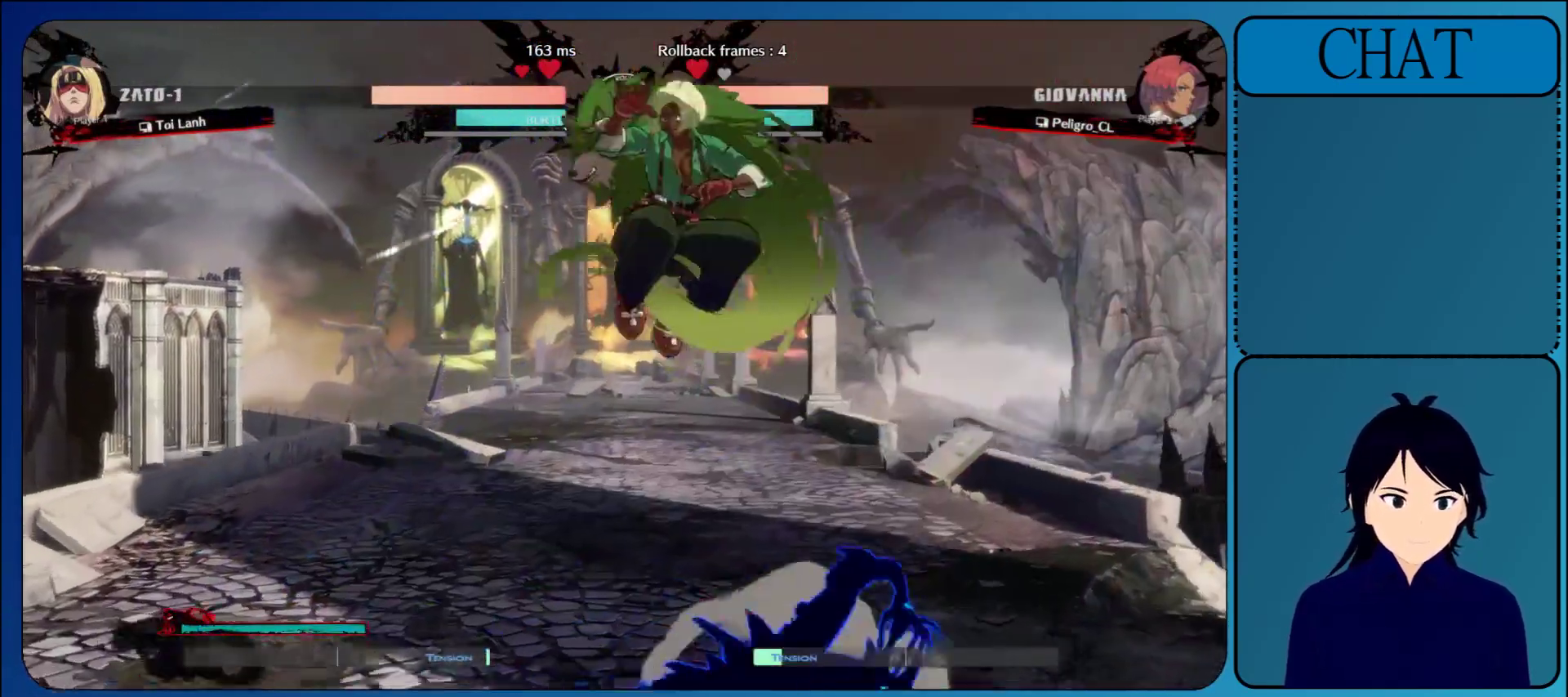
{"buttons": ["L1"], "left_stick": "left", "events": [[50, "R1", "up"], [317, "left_stick", "left"], [400, "L1", "down"]]}
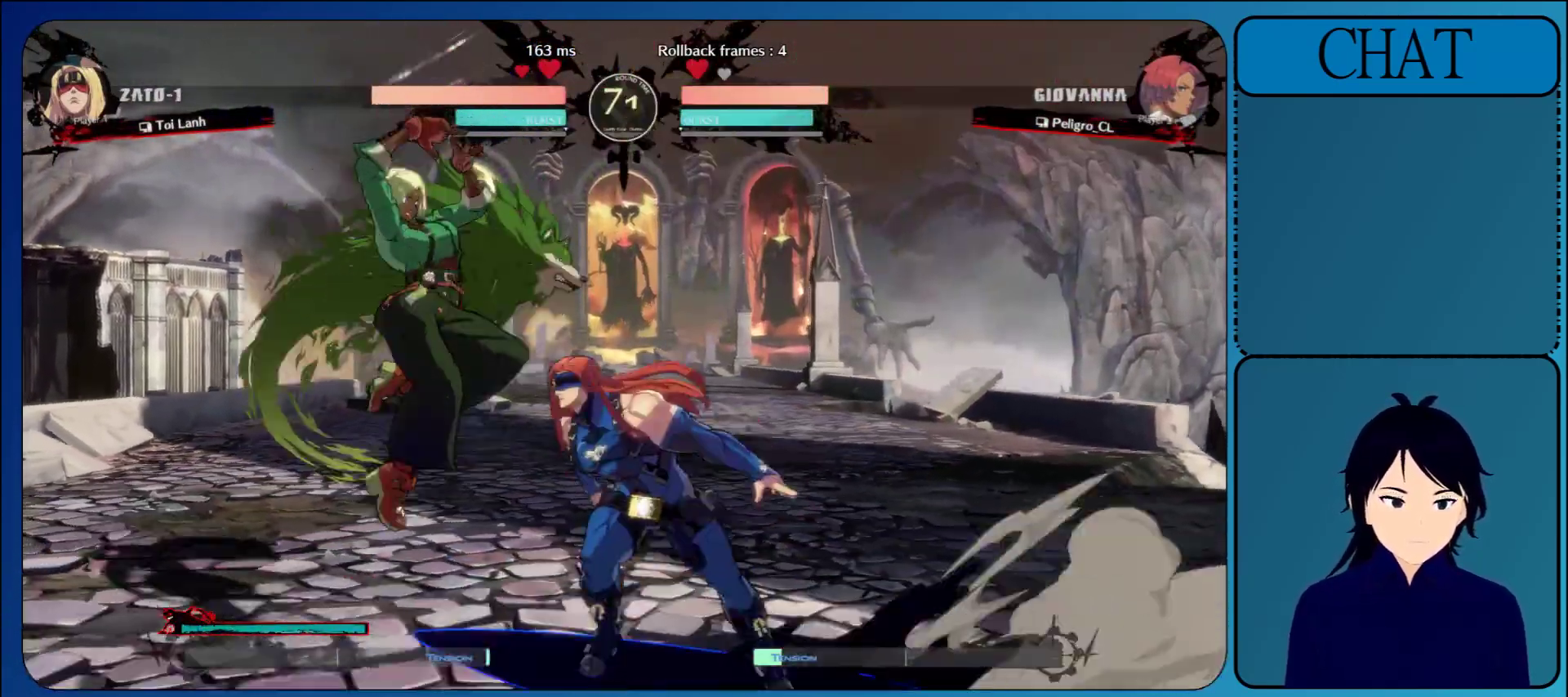
{"buttons": [], "left_stick": "down-right", "events": [[33, "L1", "up"], [117, "SQUARE", "down"], [217, "SQUARE", "up"], [350, "TRIANGLE", "down"], [433, "TRIANGLE", "up"], [433, "left_stick", "down-right"]]}
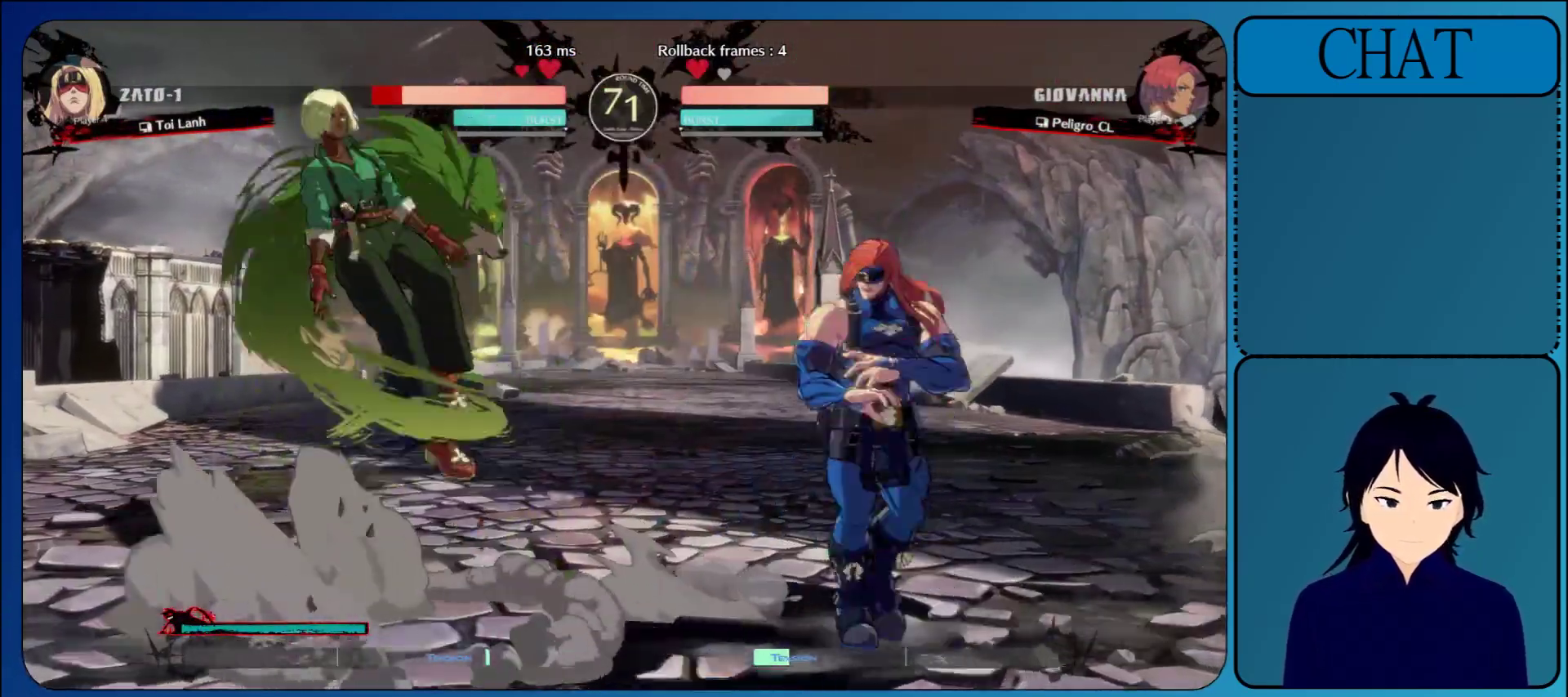
{"buttons": ["L1"], "left_stick": "right", "events": [[67, "left_stick", "right"], [467, "L1", "down"]]}
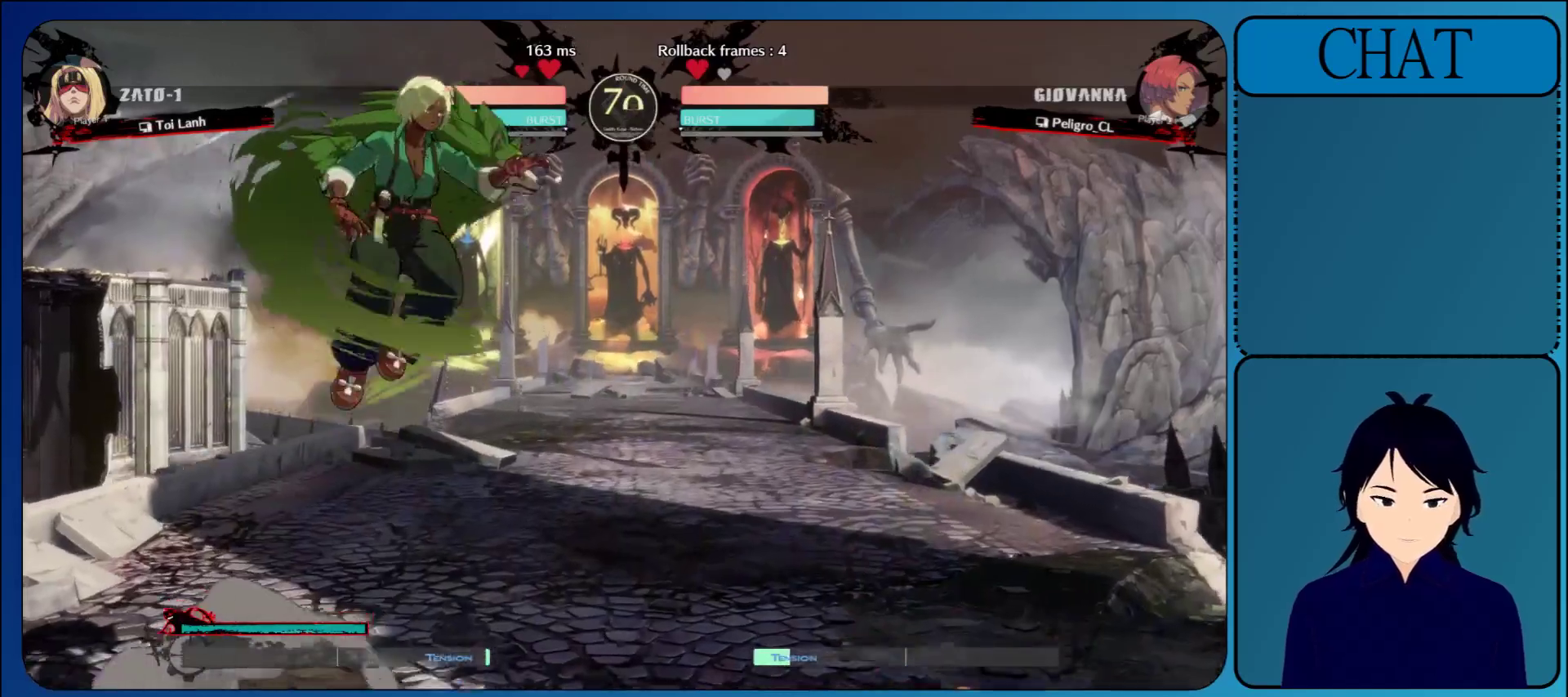
{"buttons": [], "left_stick": "left", "events": [[150, "L1", "up"], [283, "left_stick", "left"], [350, "L1", "down"], [500, "L1", "up"]]}
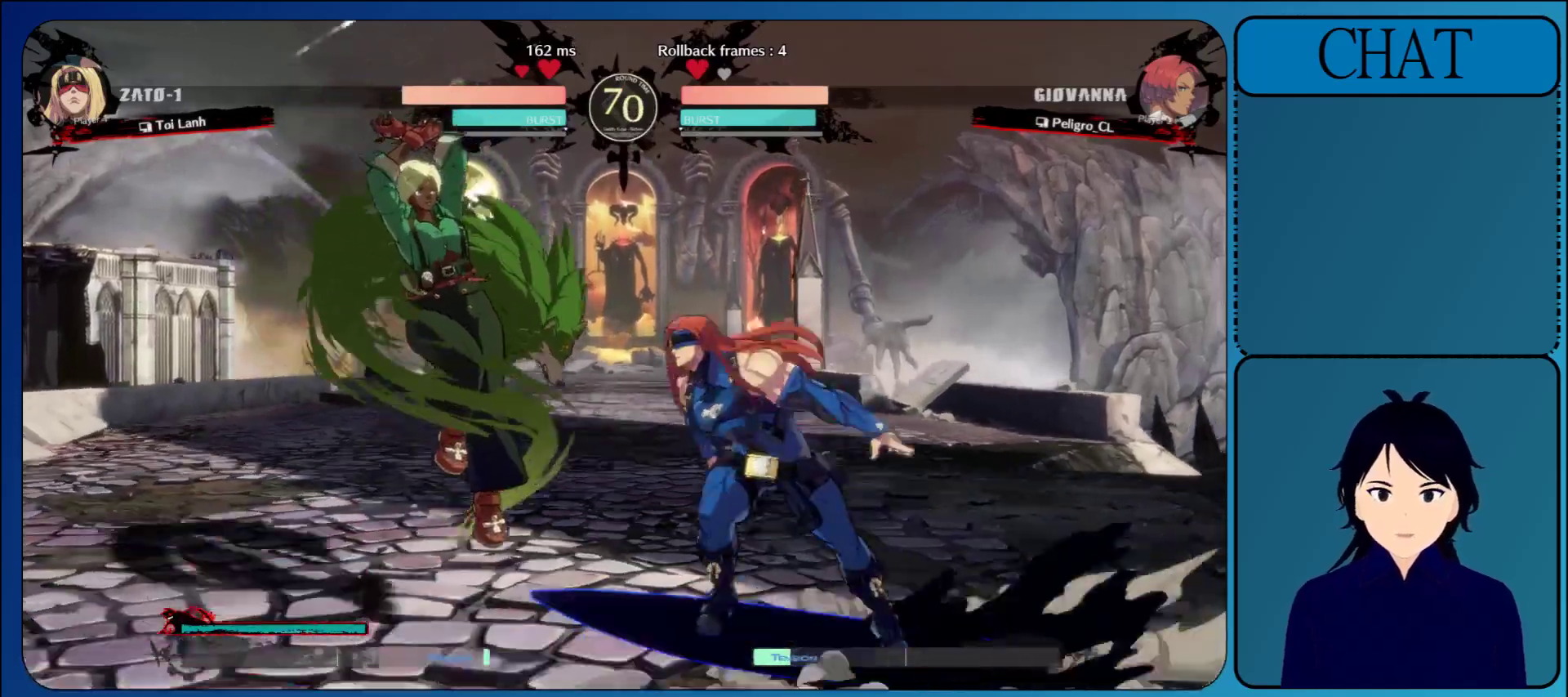
{"buttons": ["TRIANGLE"], "left_stick": "down-right", "events": [[50, "SQUARE", "down"], [167, "SQUARE", "up"], [183, "TRIANGLE", "down"], [350, "TRIANGLE", "up"], [350, "left_stick", "down"], [433, "TRIANGLE", "down"], [467, "left_stick", "down-right"]]}
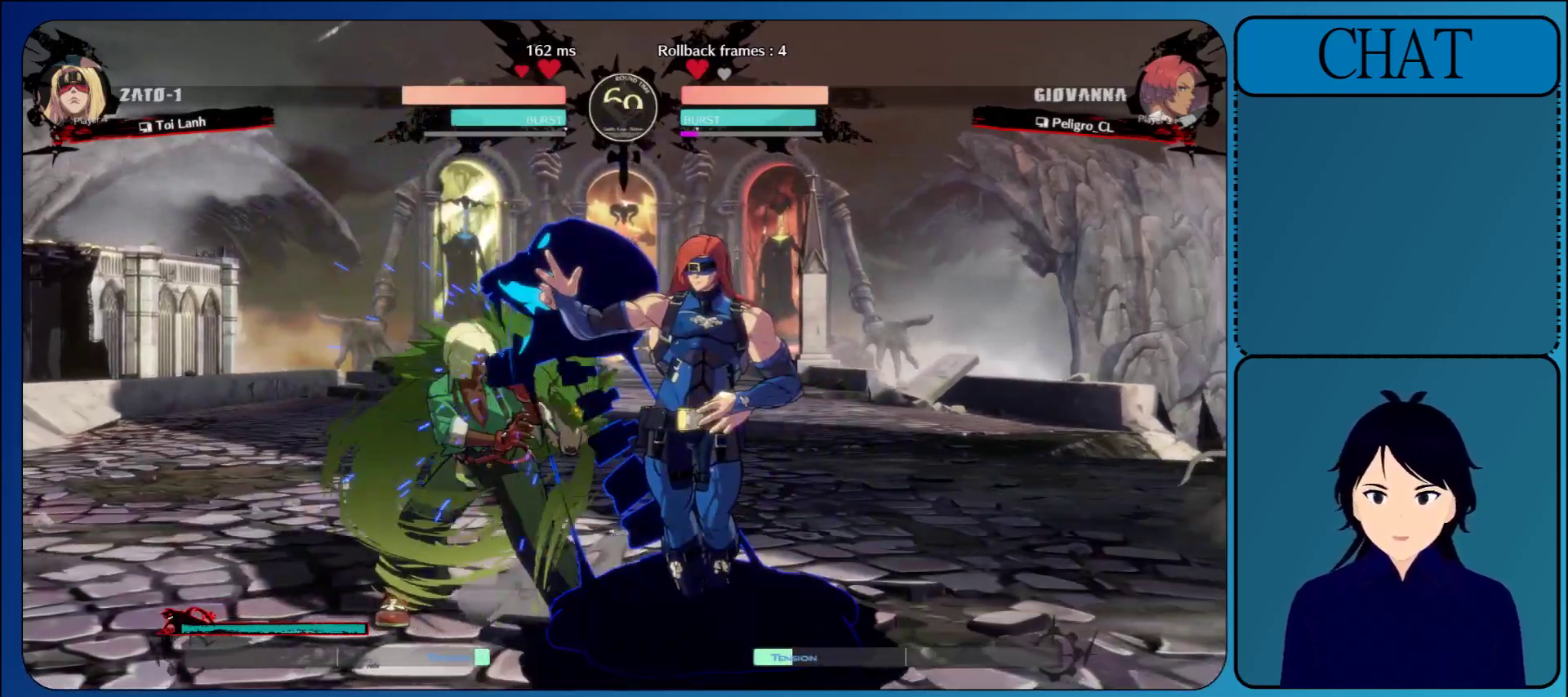
{"buttons": ["L1"], "left_stick": "right", "events": [[83, "TRIANGLE", "up"], [83, "left_stick", "right"], [333, "L1", "down"]]}
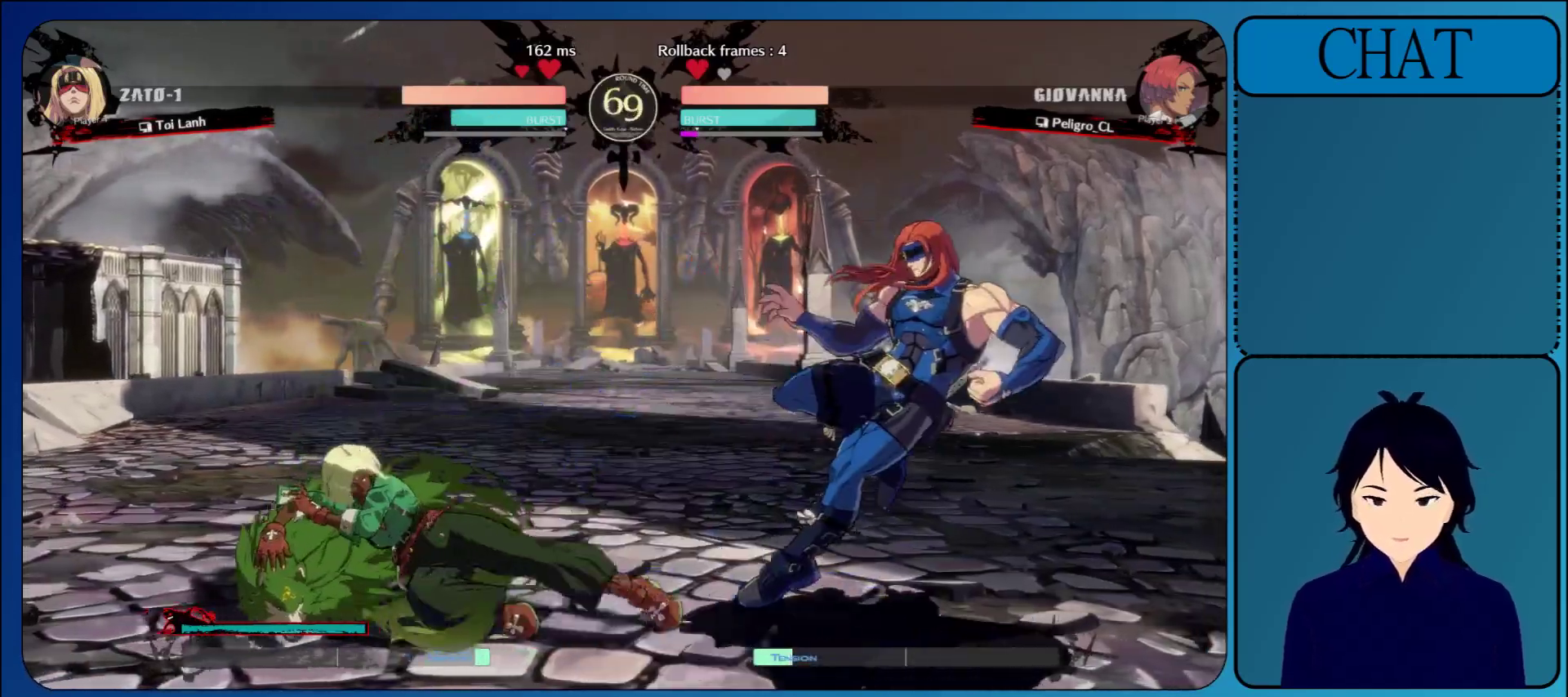
{"buttons": [], "left_stick": "left", "events": [[67, "L1", "up"], [250, "left_stick", "left"], [267, "TRIANGLE", "down"], [400, "TRIANGLE", "up"]]}
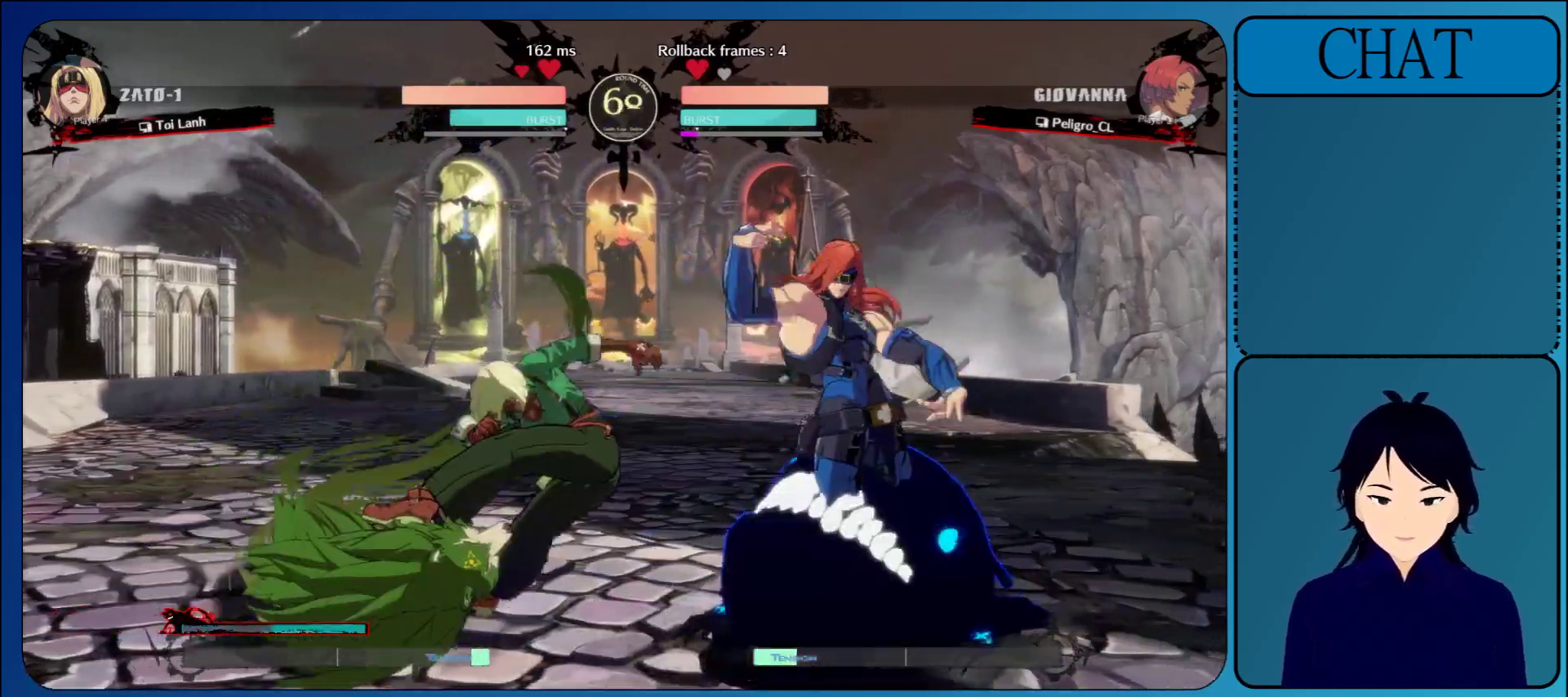
{"buttons": ["CIRCLE", "SQUARE", "TRIANGLE", "L1", "R1", "R2"], "left_stick": "down-right", "events": [[17, "TRIANGLE", "down"], [133, "left_stick", "down"], [167, "TRIANGLE", "up"], [433, "R1", "down"], [433, "TRIANGLE", "down"], [433, "left_stick", "down-right"], [467, "R2", "down"], [467, "SQUARE", "down"], [483, "CIRCLE", "down"], [483, "L1", "down"]]}
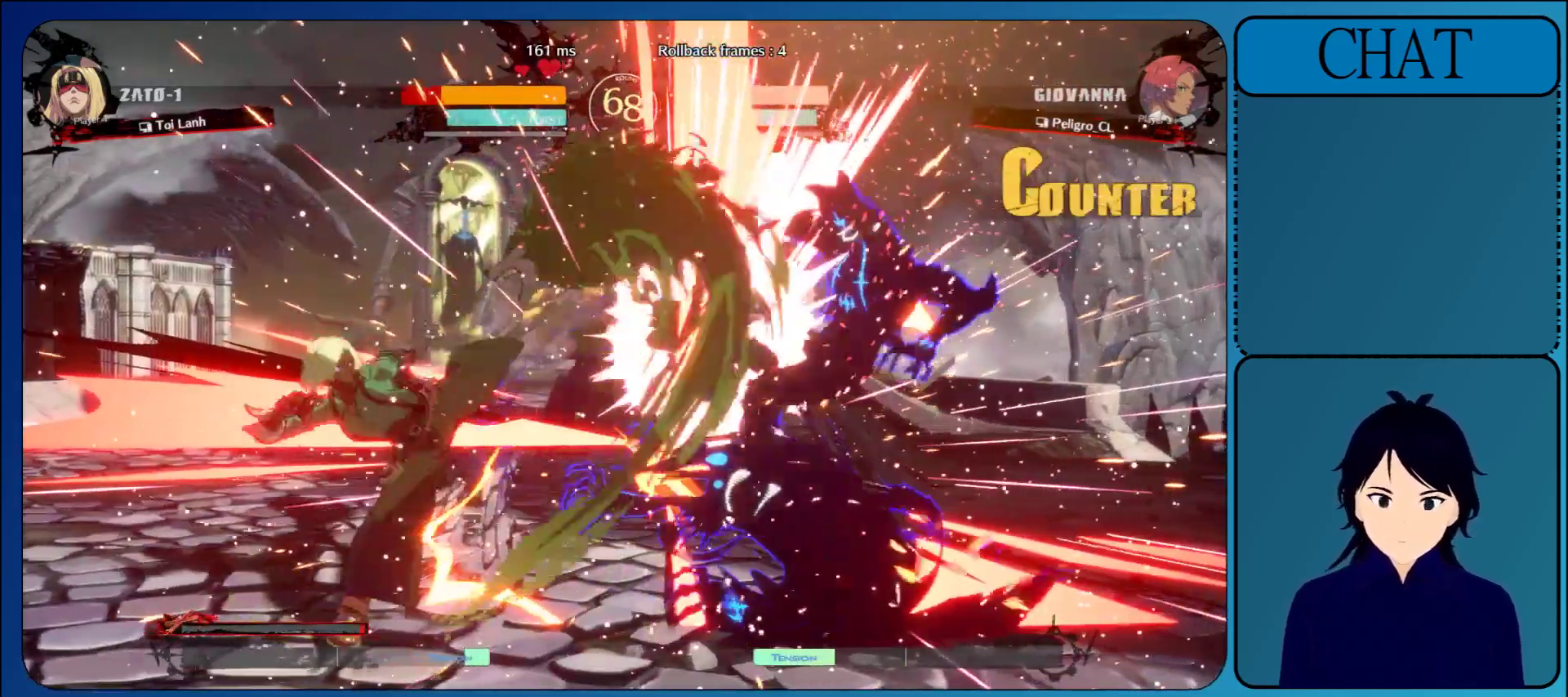
{"buttons": [], "left_stick": "down-right", "events": [[100, "CIRCLE", "up"], [117, "L1", "up"], [117, "R1", "up"], [117, "R2", "up"], [117, "SQUARE", "up"], [117, "TRIANGLE", "up"]]}